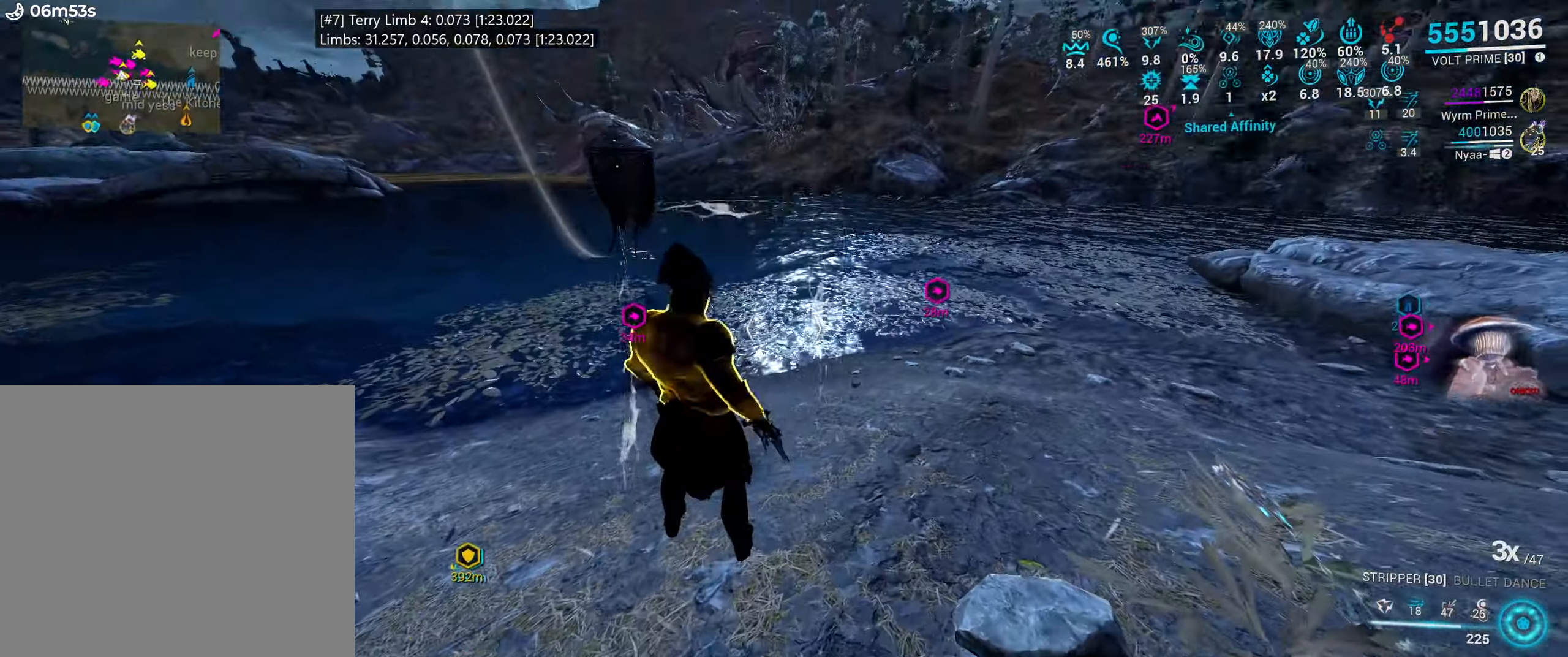
Gameplay with keyboard and mouse; each line is a JSON object with the keys and mouse buttons held at the frame after it. "events" lists presses ("down") and releases ("up") of ".", "/", "0", "1", "2", "3", "4", "5", "6", "7", "8", "9", "a", "alt_l", "alt_r", "b", "backslash", "backspace", "c", "caps_lock", "comma", "ctrl_l", "ctrl_r", "d", "e", "equals", "escape", "f", "f1", "f10", "f11", "f12", "f2", "f3", "f4", "f5", "f6", "f7", "f8", "f9", "g", "h", "i", "j", "k", "l", "lbracket", "m", "minus", "n", "o", "p", "q", "quote", "r", "rbracket", "return", "s", "semicolon", "shift_l", "shift_r", "space", "super_l", "super_r", "t", "tab", "tilde", "u", "v", "w", "x", "y", "z", "mouse_left", "mouse_wheel", "mouse_right", "mouse_mb4" and "mouse_mb5" between this image and that frame as [ms after this image, input, new state], when the widget could be followed in between. "mouse_left", "mouse_wheel", "mouse_right", "mouse_mb4", "mouse_mb5" = the "left", "wheel", "right", "mb4", "mb5" buttons of the "mouse" list. No other keys are recorded. "wheel" means that the mouse wheel is clicked or scrolled. Mouse movement is not recorded.
{"keys": ["space"], "mouse": [], "events": [[100, "x", "up"], [134, "w", "down"], [300, "space", "down"], [417, "space", "up"], [484, "space", "down"], [500, "w", "up"]]}
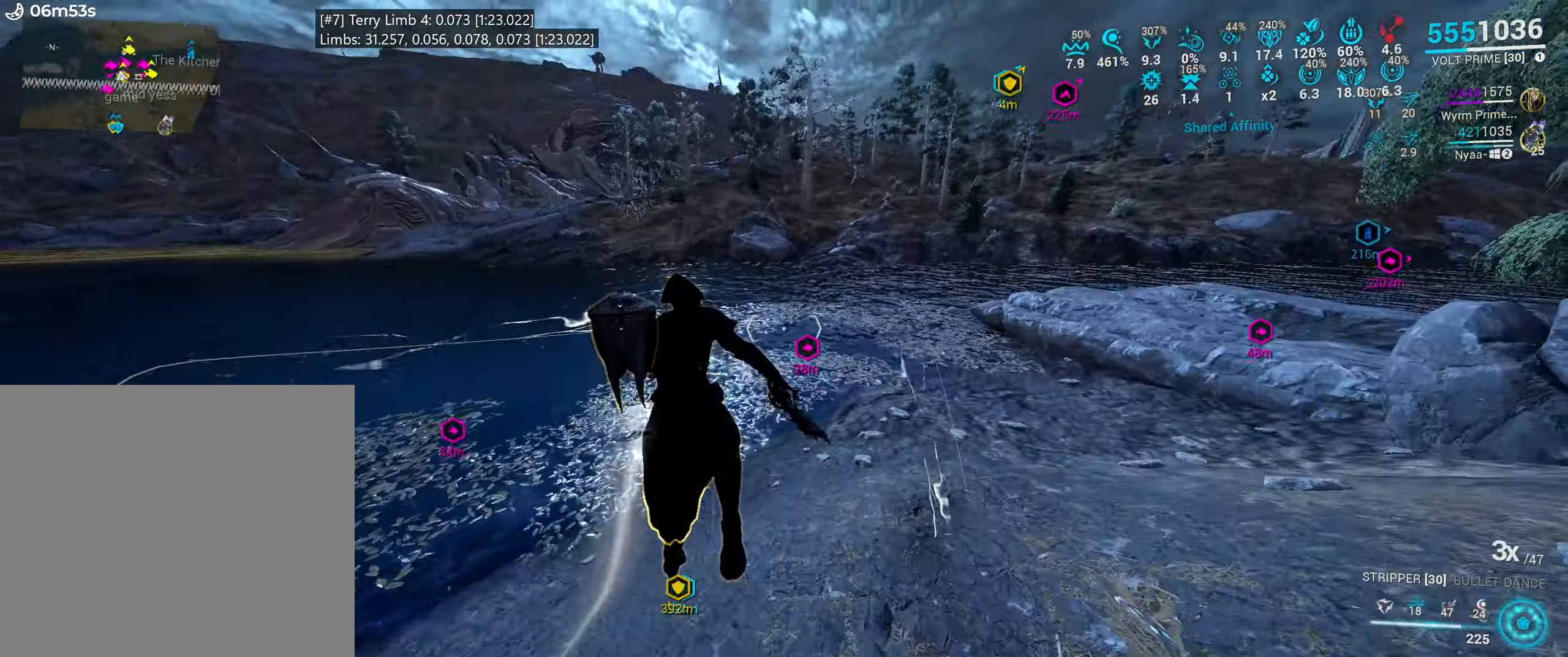
{"keys": ["w"], "mouse": [], "events": [[67, "space", "up"], [150, "b", "down"], [250, "b", "up"], [300, "space", "down"], [467, "space", "up"], [484, "w", "down"]]}
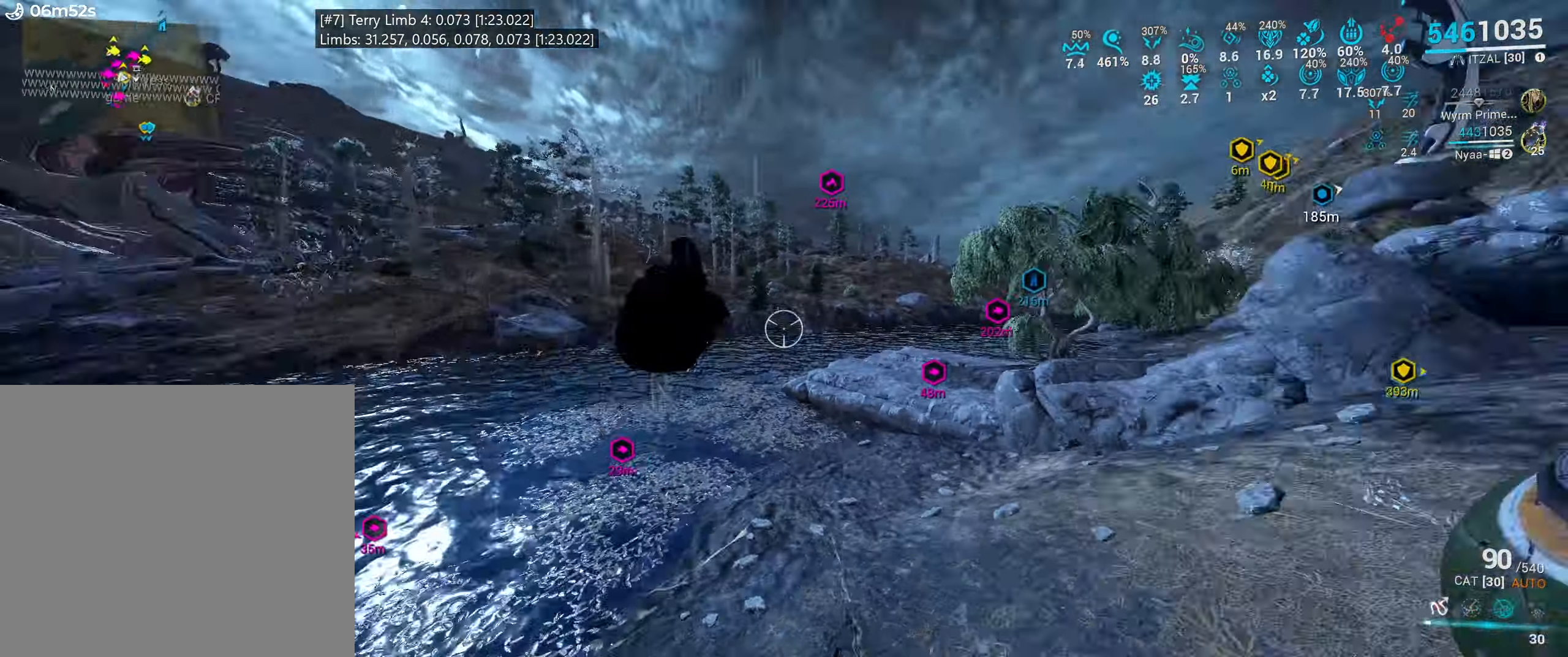
{"keys": ["shift_l", "w"], "mouse": [], "events": [[100, "shift_l", "down"]]}
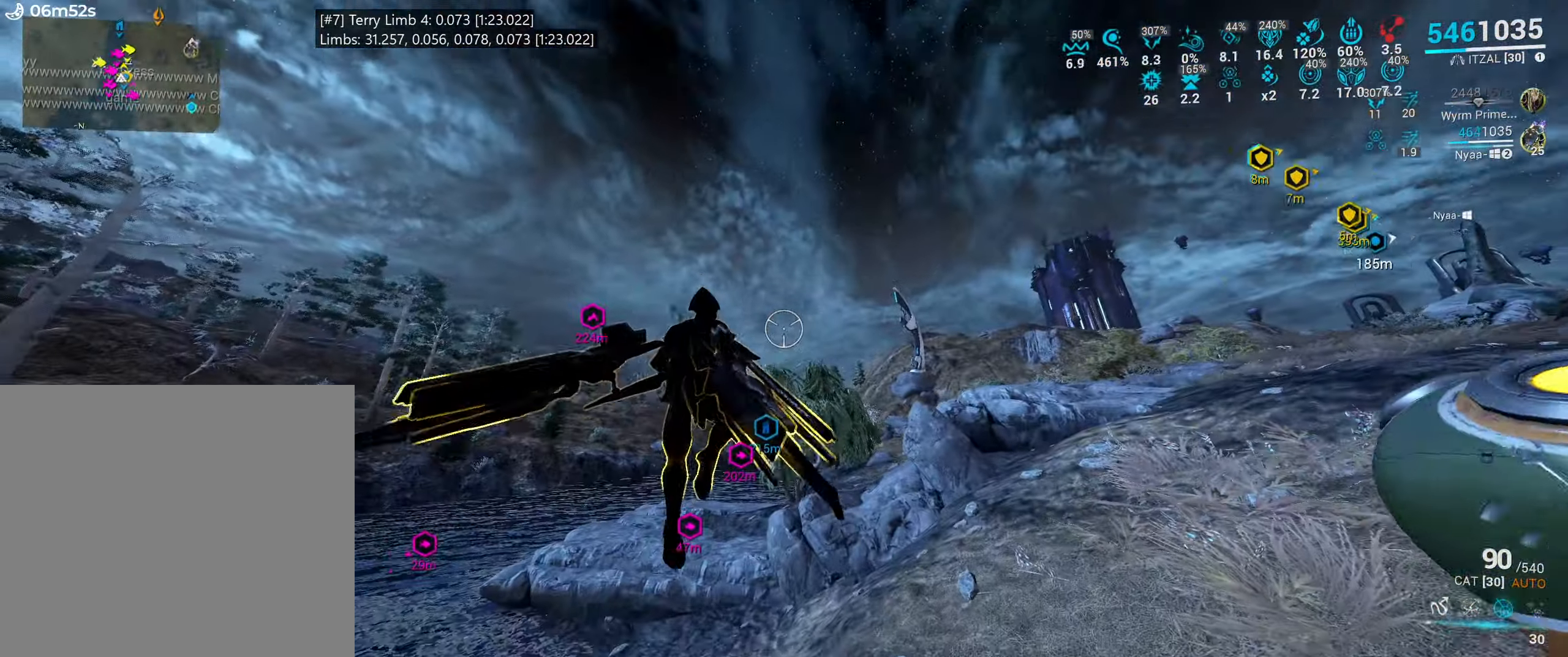
{"keys": ["w"], "mouse": [], "events": [[484, "shift_l", "up"]]}
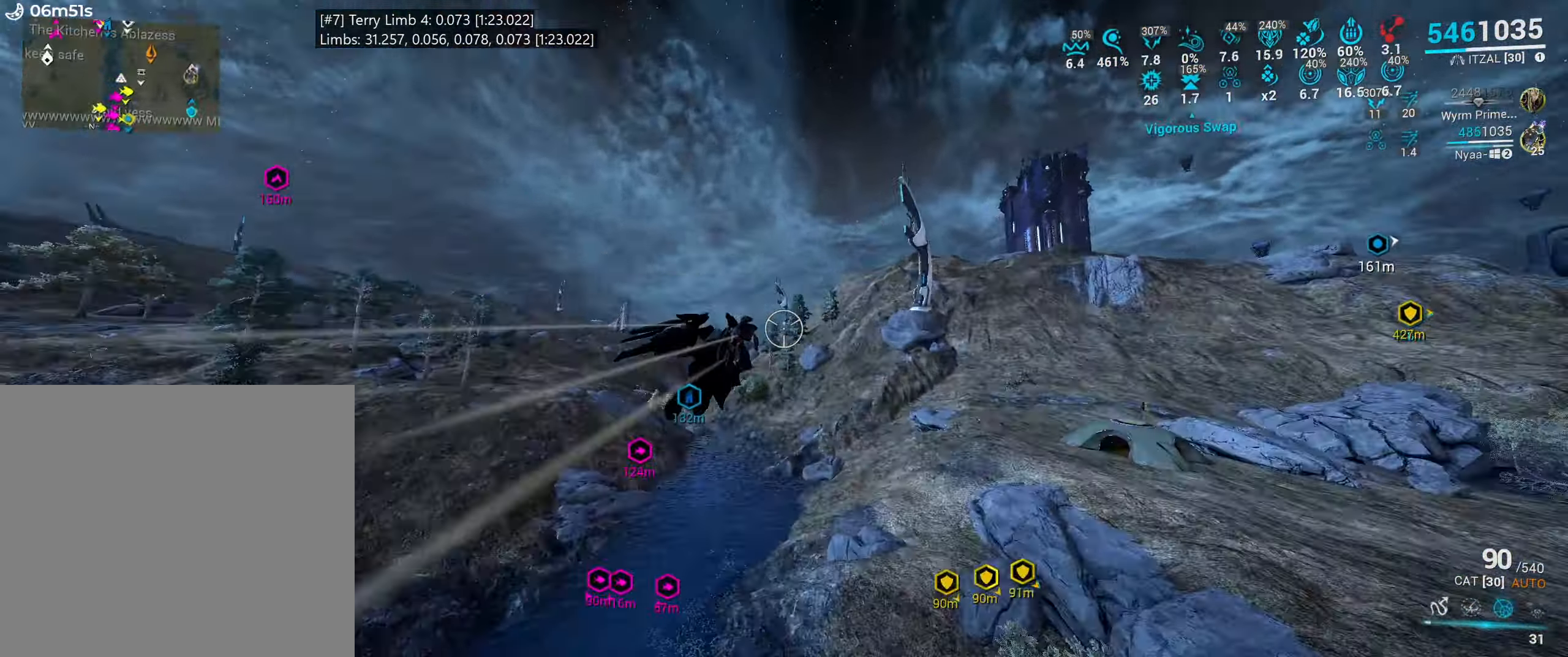
{"keys": ["w"], "mouse": [], "events": []}
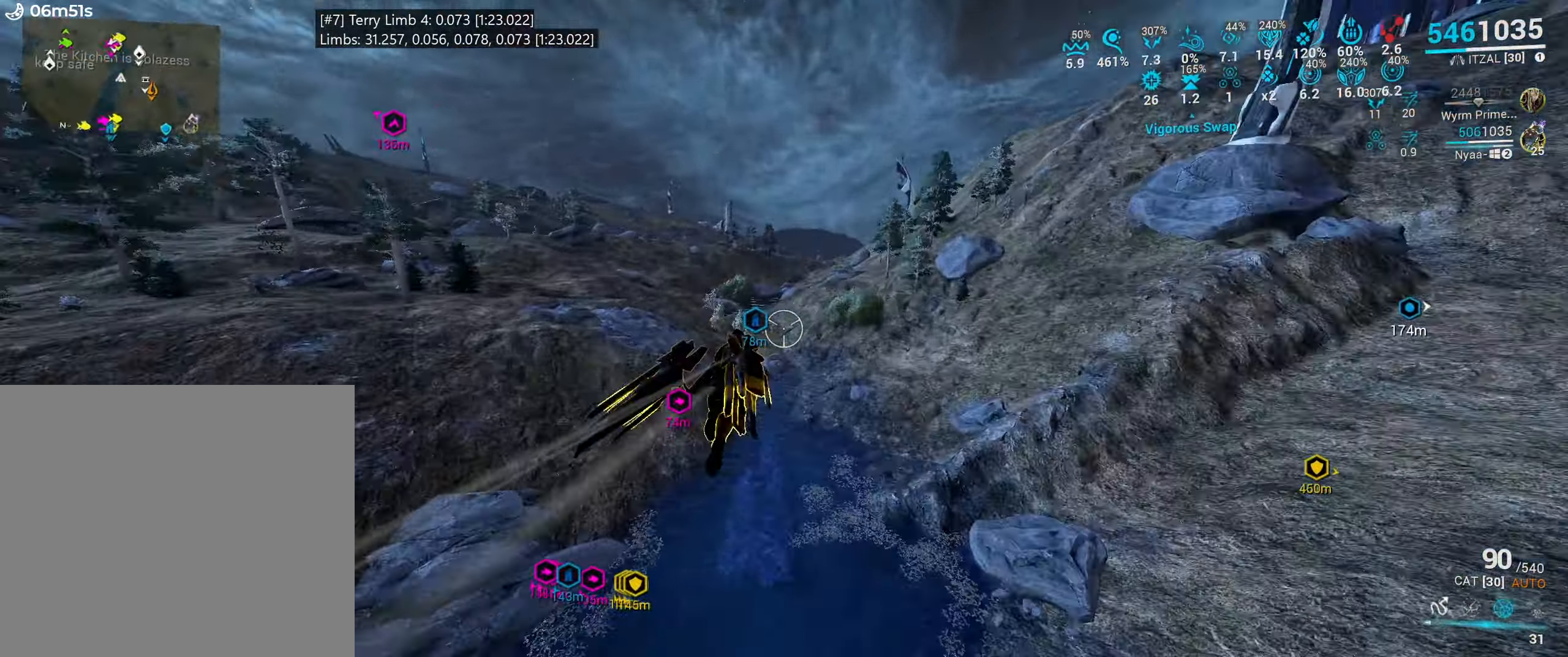
{"keys": ["w"], "mouse": [], "events": []}
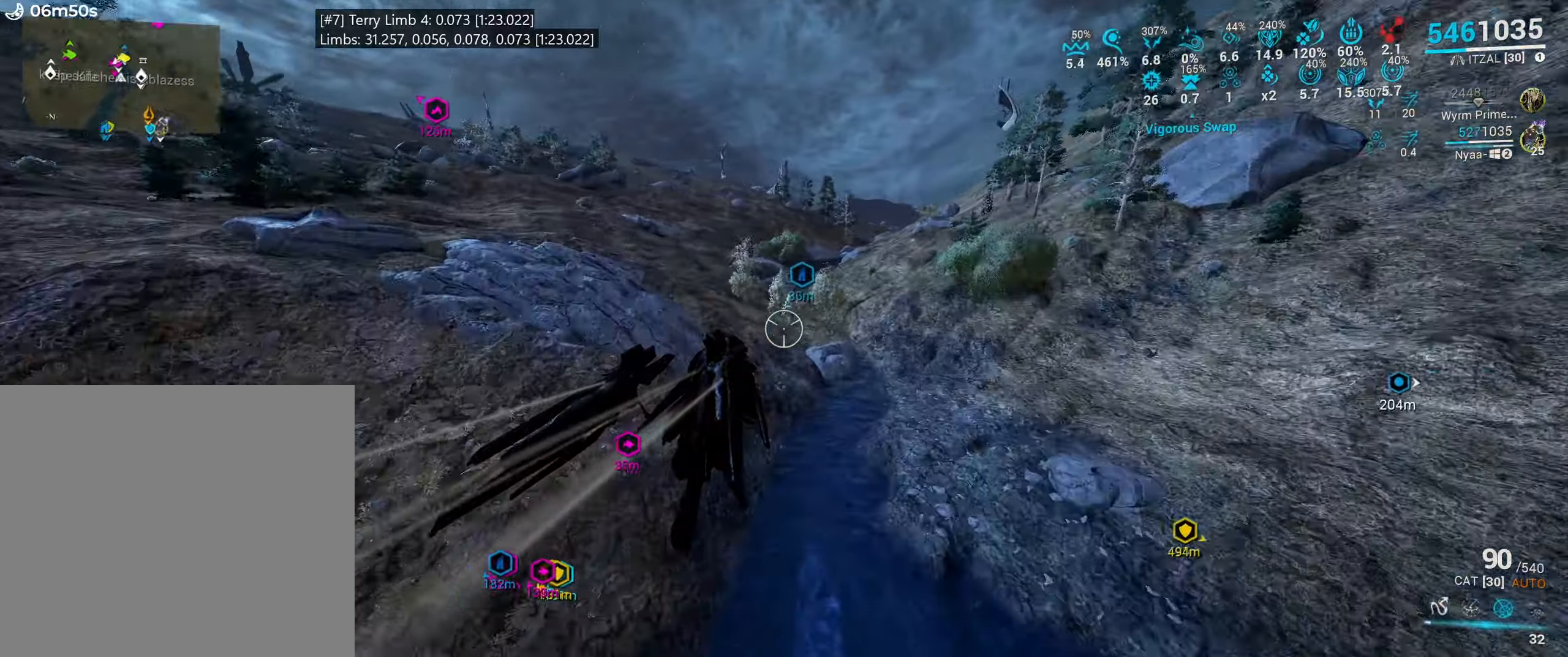
{"keys": [], "mouse": [], "events": [[233, "w", "up"], [383, "4", "down"], [466, "4", "up"]]}
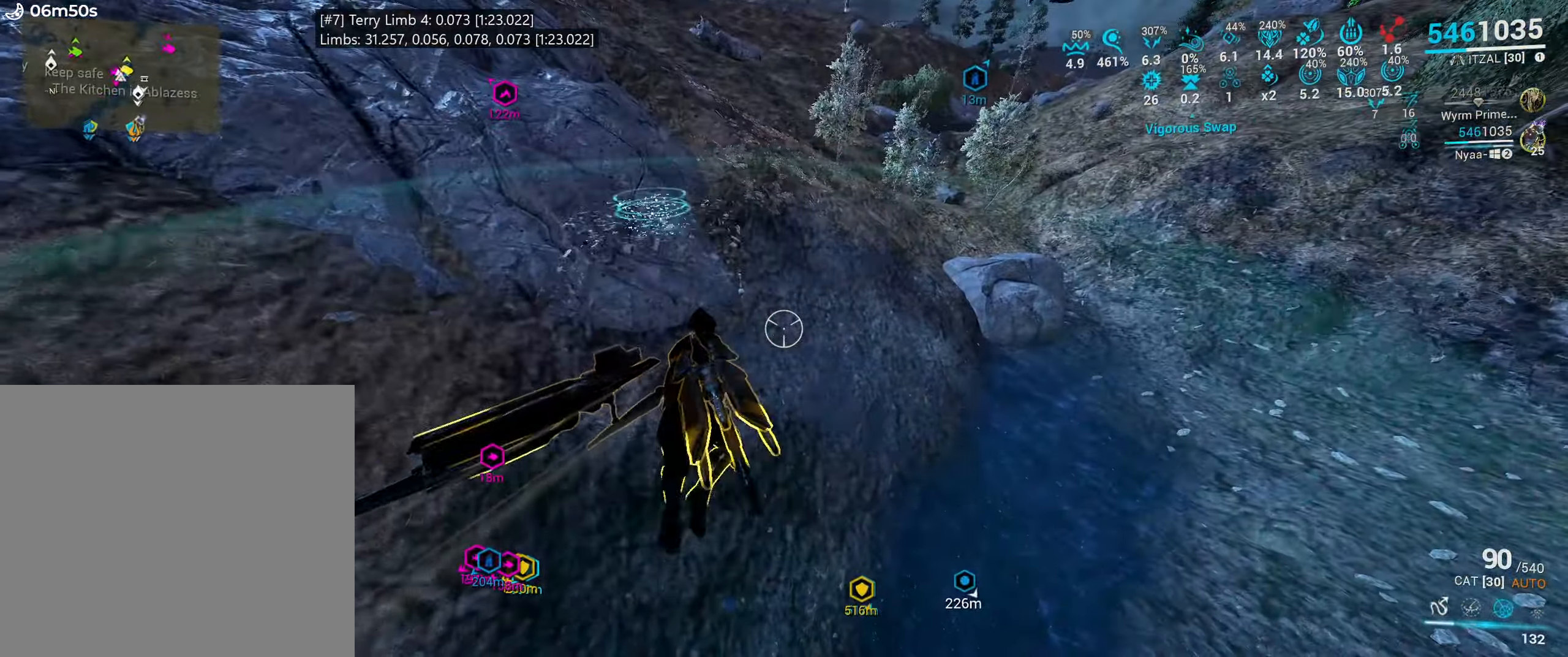
{"keys": ["e"], "mouse": [], "events": [[33, "4", "down"], [100, "4", "up"], [416, "e", "down"]]}
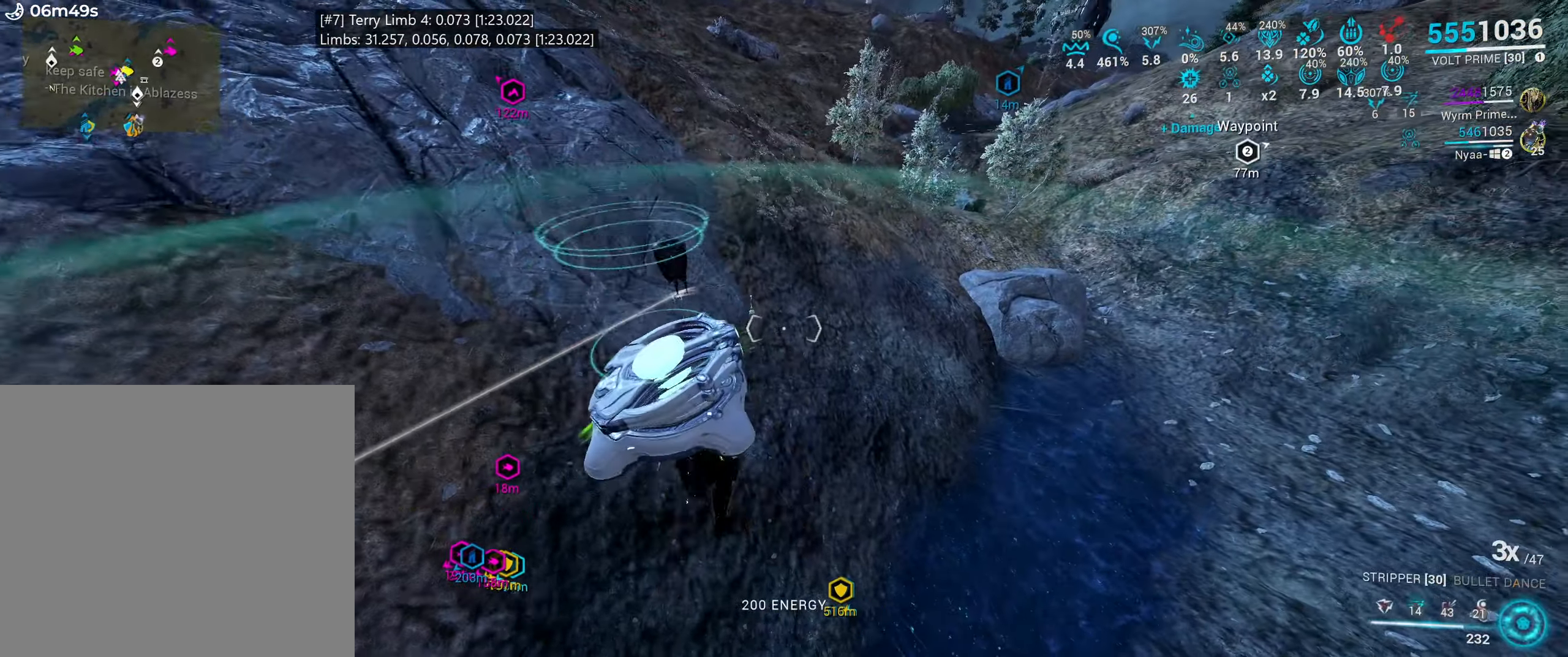
{"keys": [], "mouse": [], "events": [[66, "e", "up"], [366, "3", "down"], [433, "3", "up"]]}
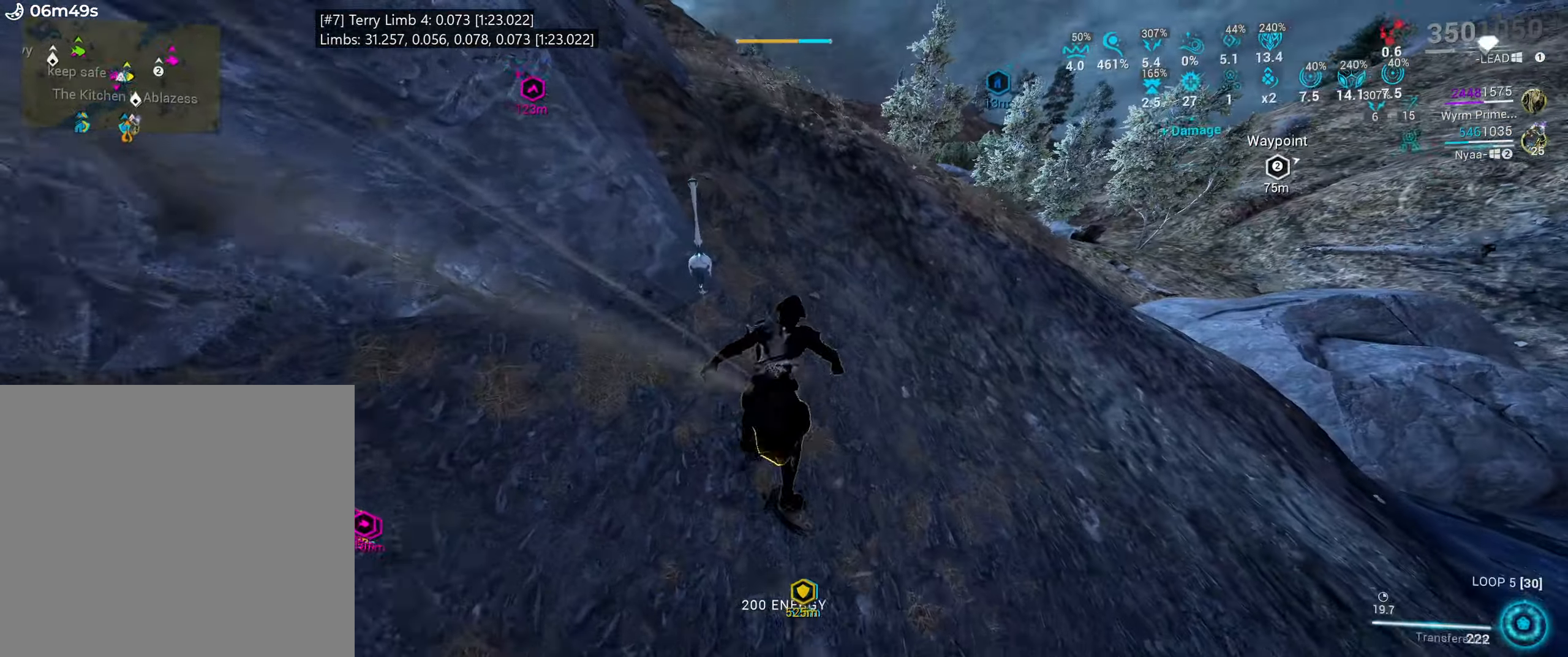
{"keys": [], "mouse": [], "events": [[16, "s", "down"], [383, "s", "up"]]}
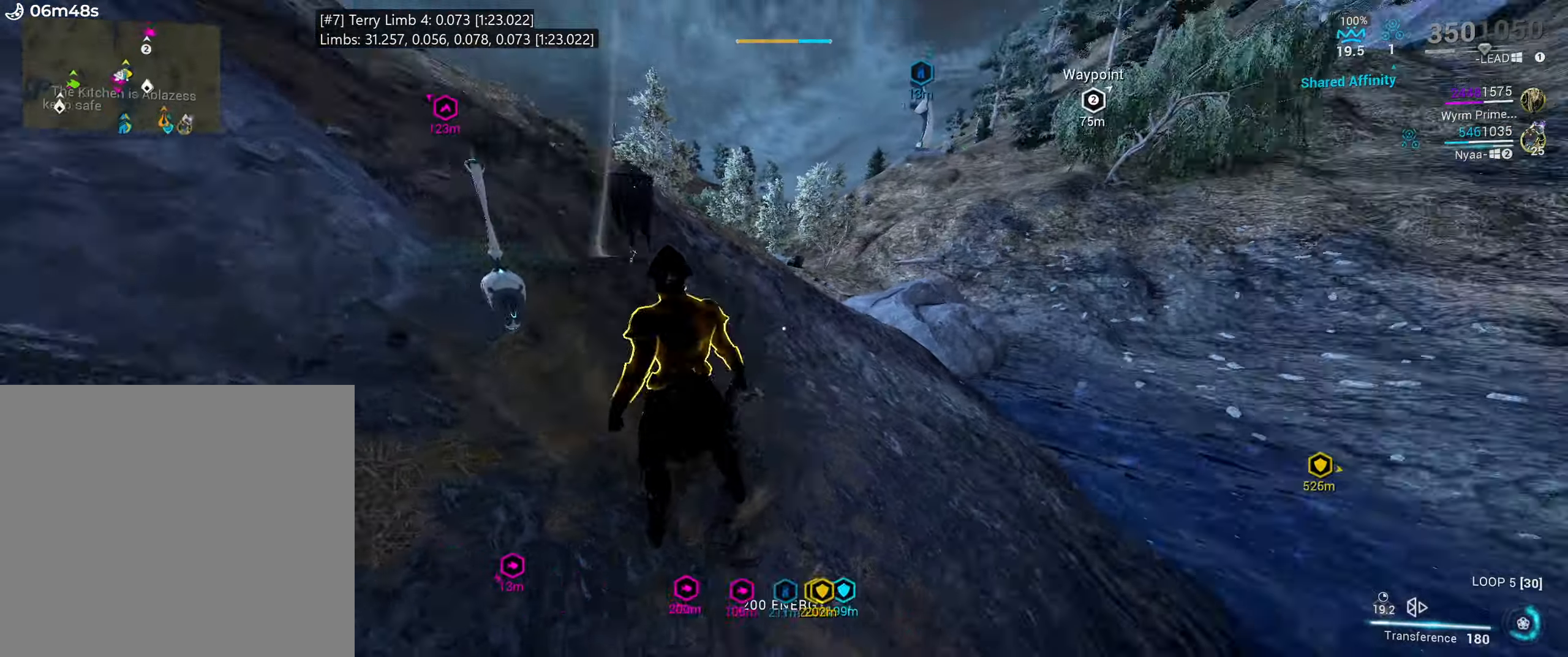
{"keys": ["r"], "mouse": [], "events": [[83, "e", "down"], [216, "e", "up"], [233, "mouse_left", "down"], [350, "mouse_left", "up"], [366, "r", "down"], [466, "r", "up"], [500, "r", "down"]]}
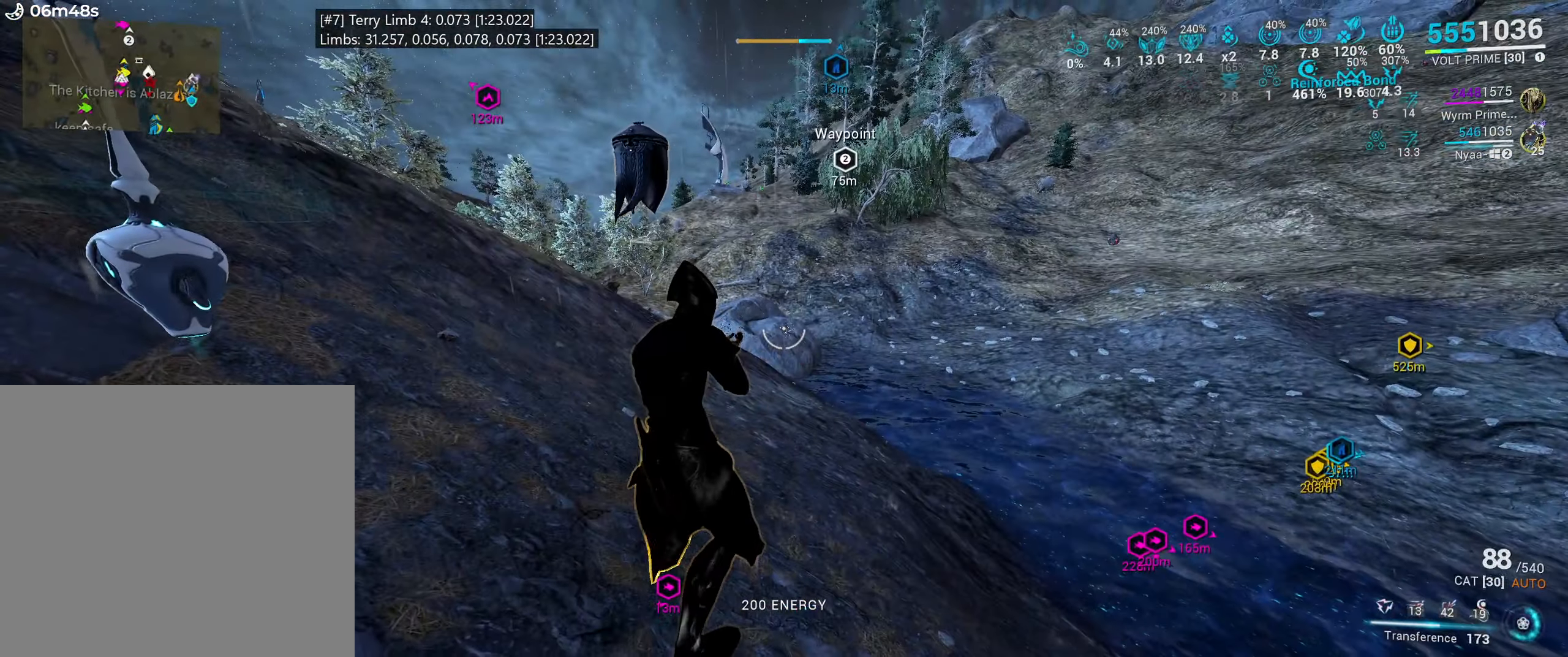
{"keys": ["tab"], "mouse": [], "events": [[66, "tab", "down"], [166, "r", "up"]]}
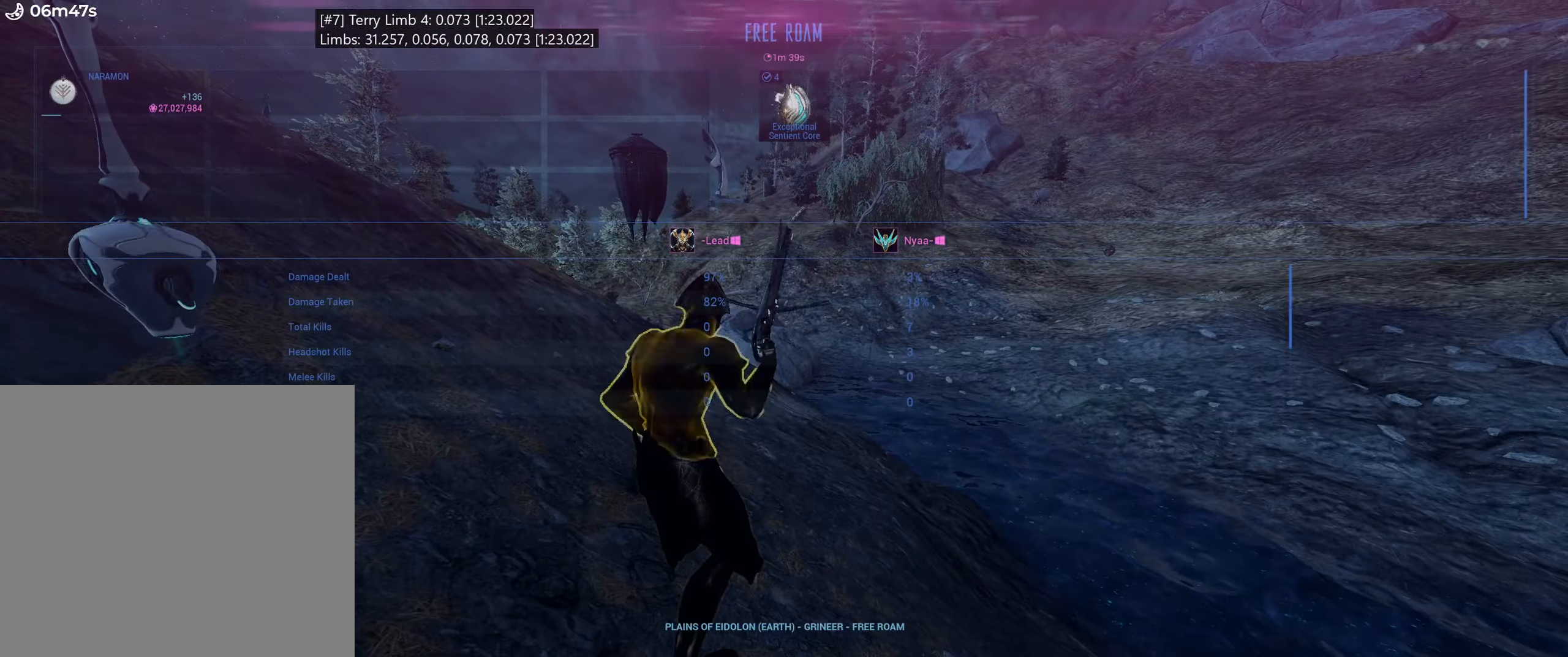
{"keys": [], "mouse": [], "events": [[333, "tab", "up"]]}
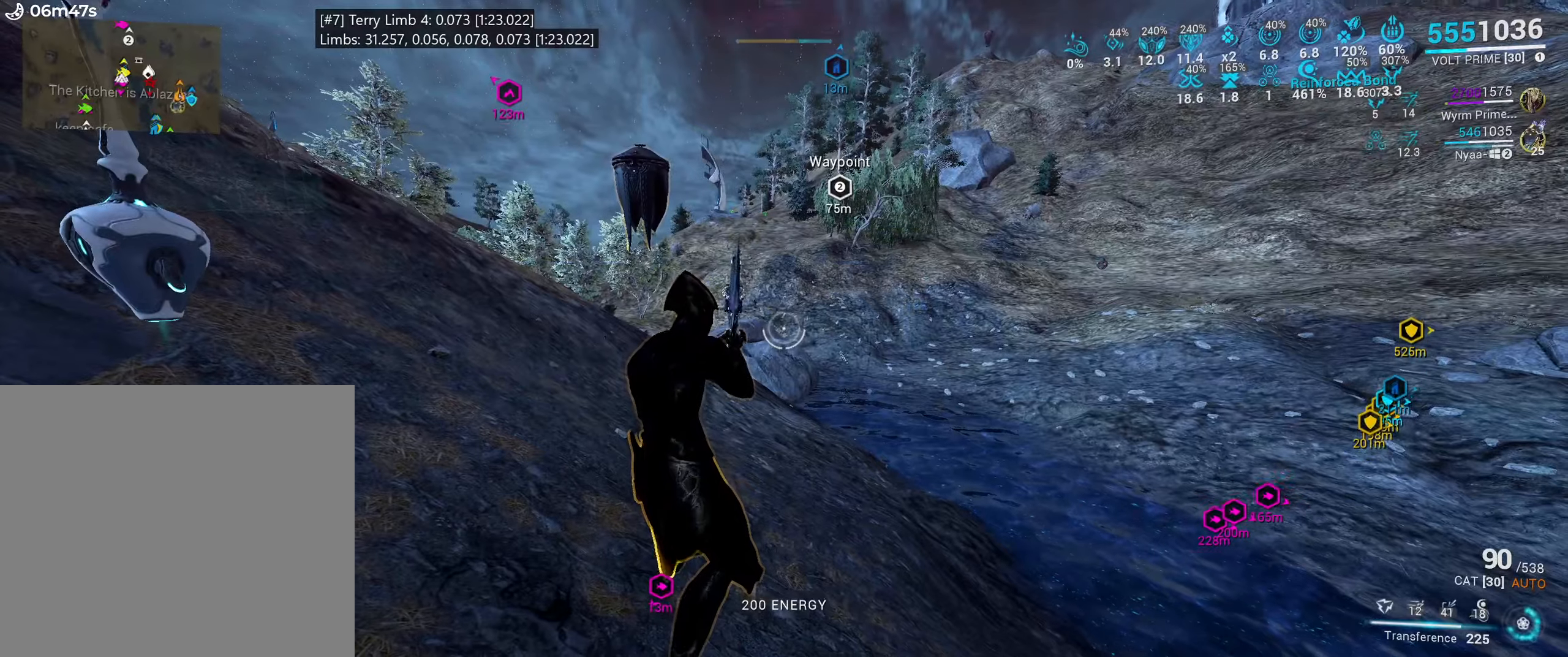
{"keys": [], "mouse": ["mb5"], "events": [[100, "a", "down"], [133, "mouse_mb5", "down"], [366, "a", "up"]]}
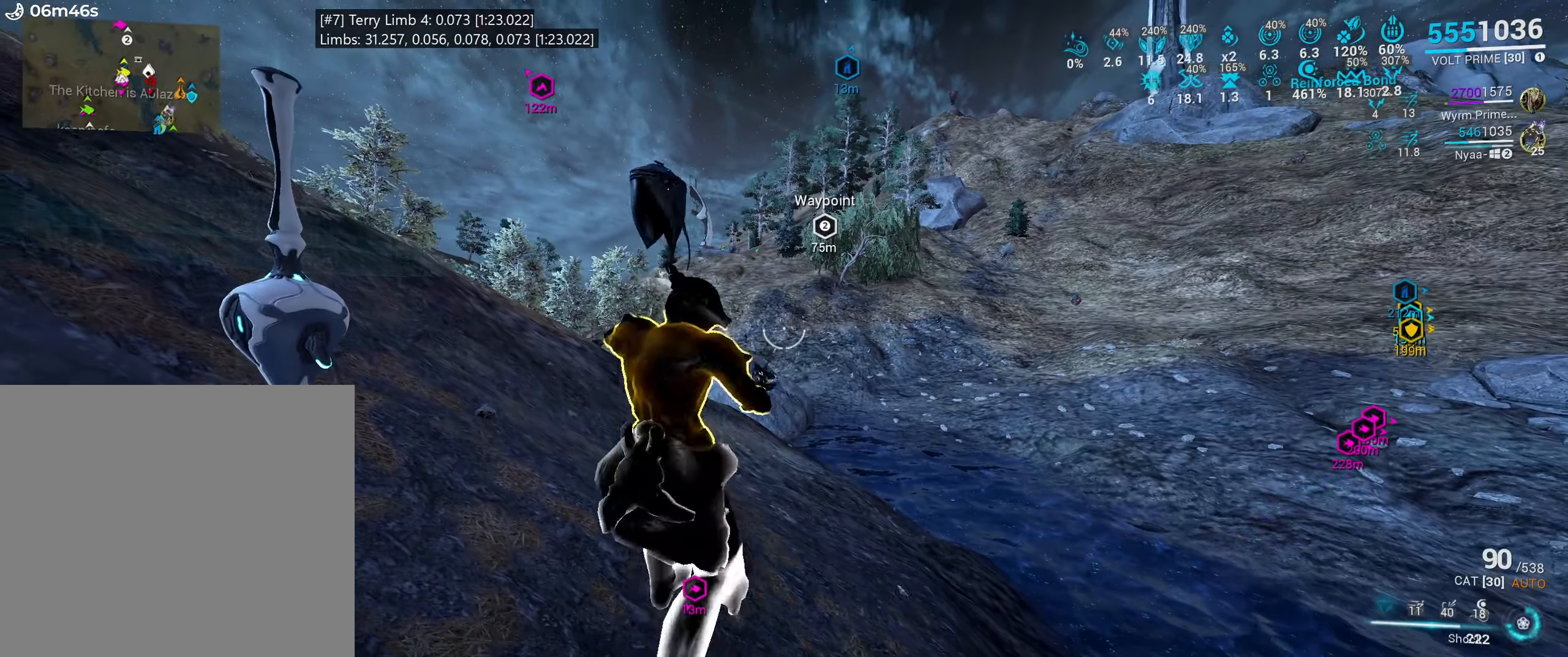
{"keys": [], "mouse": ["mb5"], "events": []}
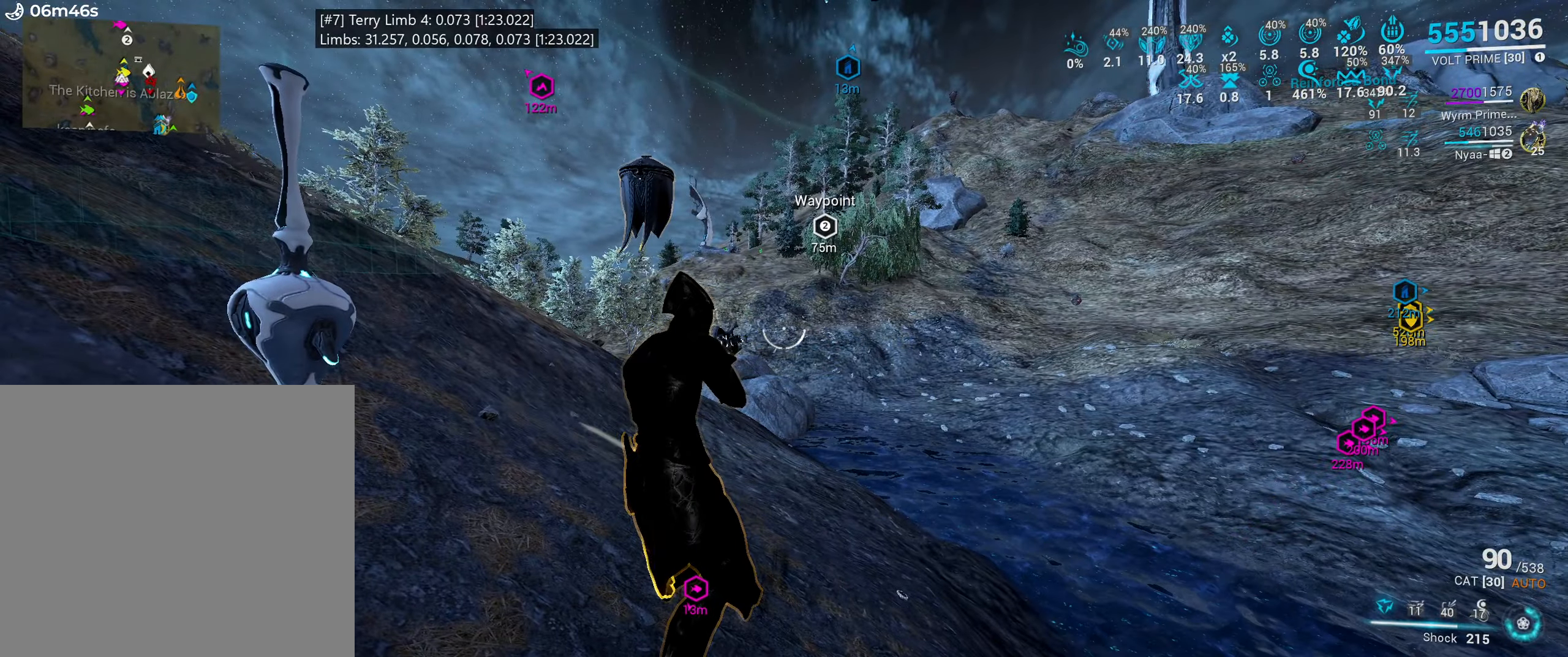
{"keys": [], "mouse": [], "events": [[50, "mouse_mb5", "up"]]}
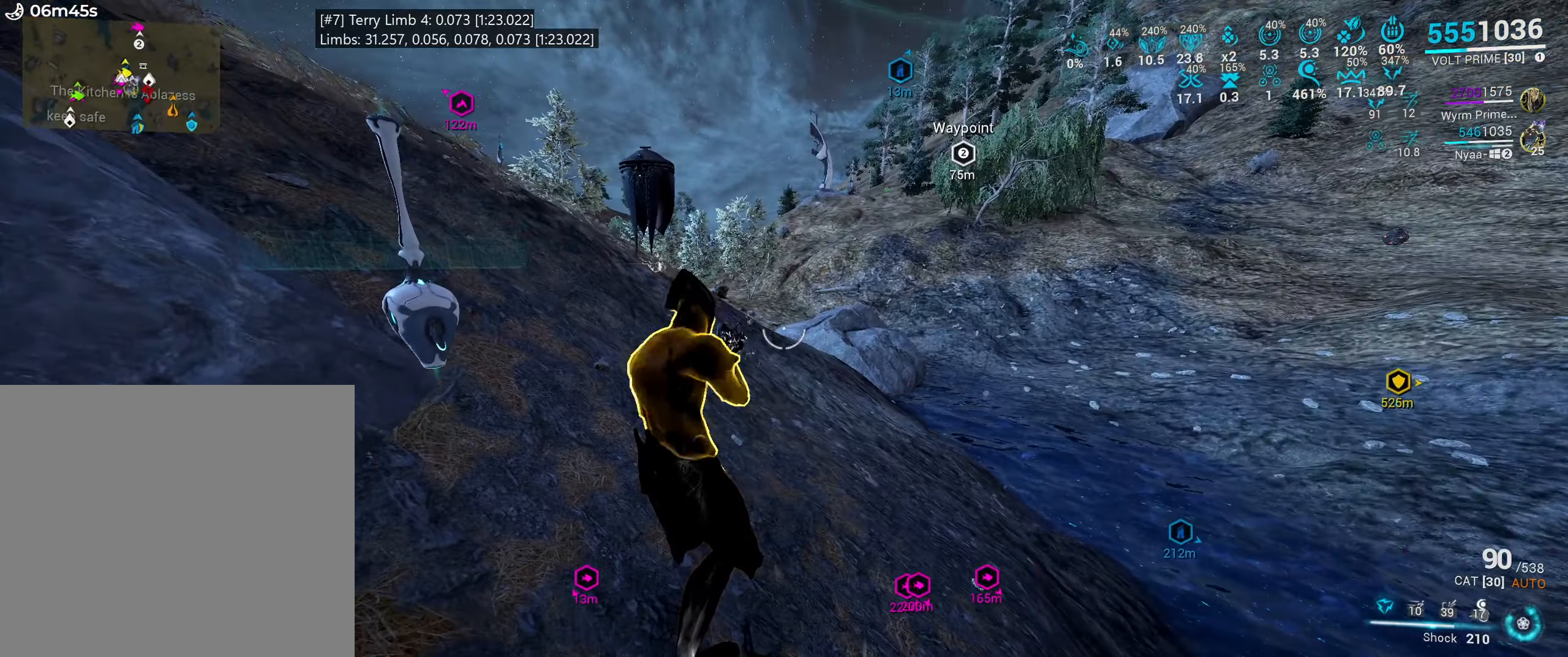
{"keys": [], "mouse": ["mb5"], "events": [[50, "a", "down"], [367, "a", "up"], [483, "mouse_mb5", "down"]]}
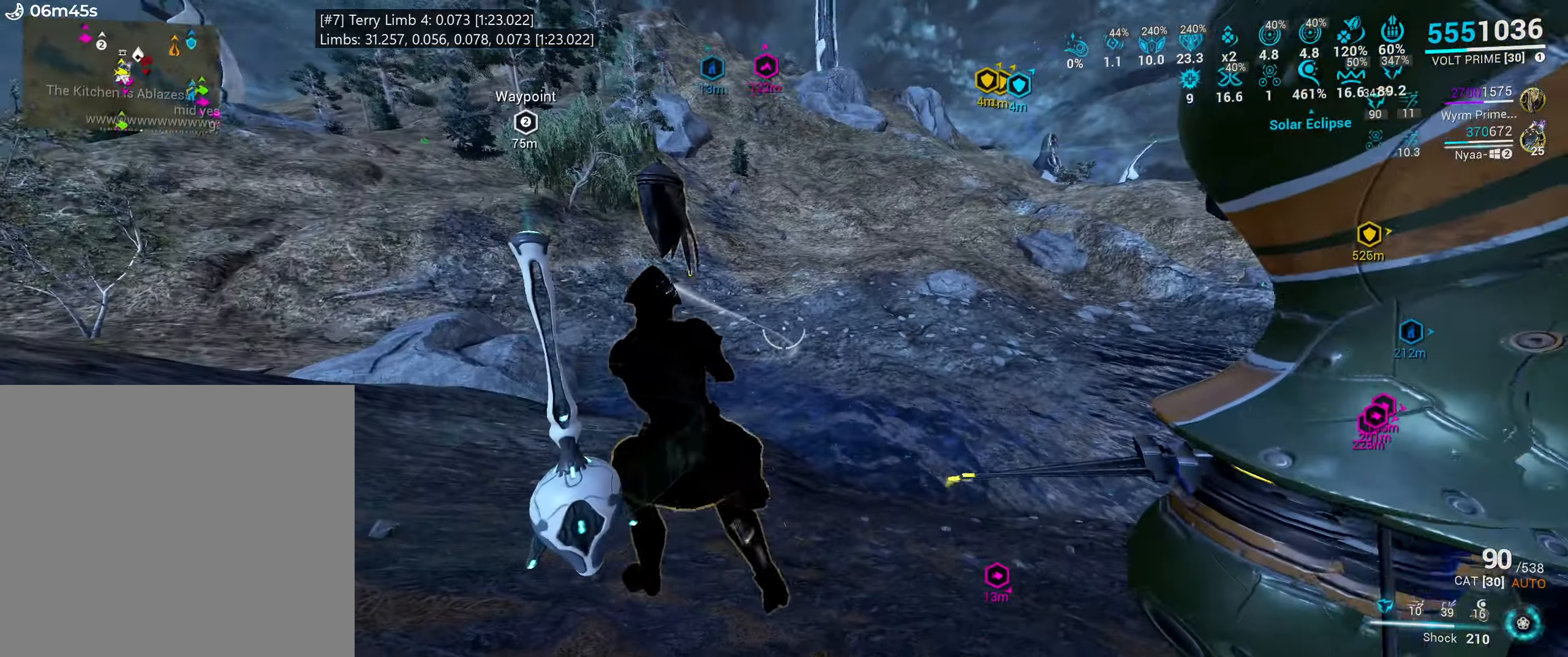
{"keys": ["a", "s"], "mouse": ["mb5"], "events": [[300, "a", "down"], [317, "s", "down"]]}
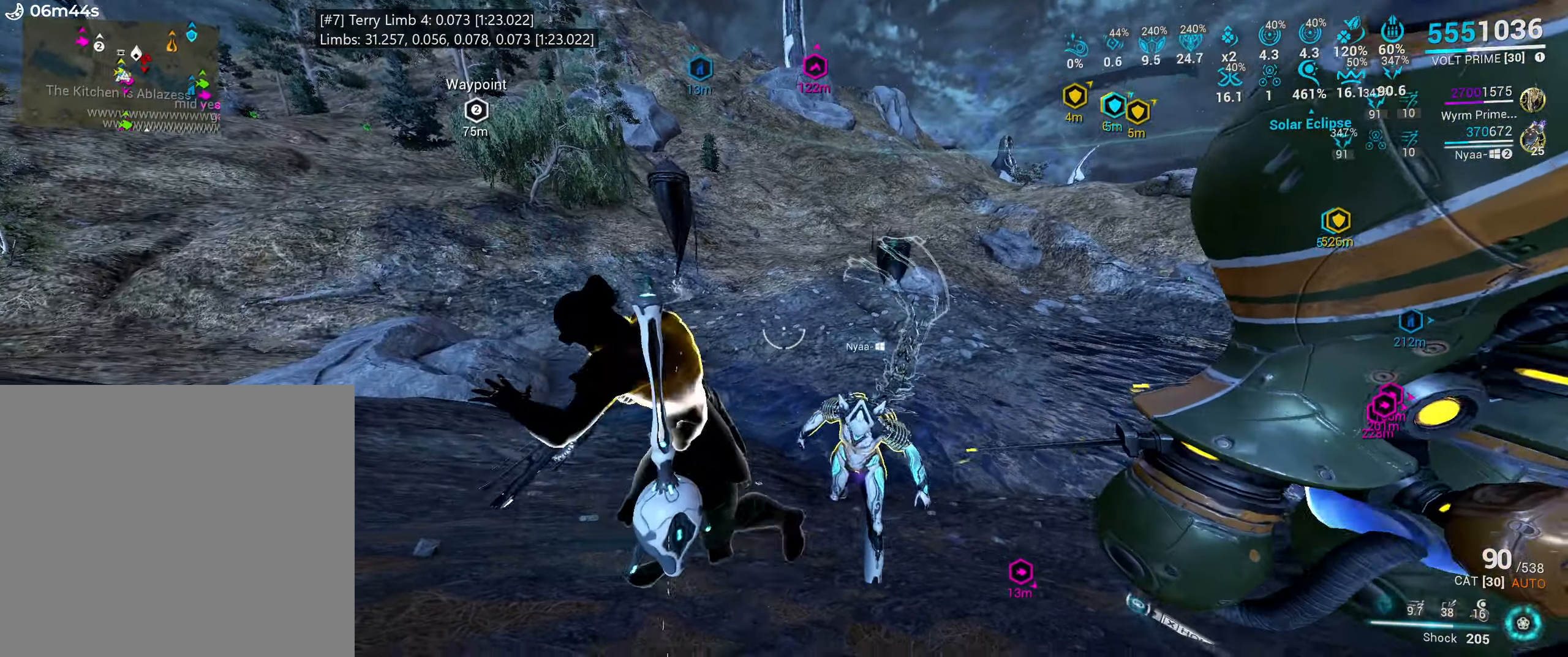
{"keys": [], "mouse": [], "events": [[83, "a", "up"], [83, "s", "up"], [400, "mouse_mb5", "up"]]}
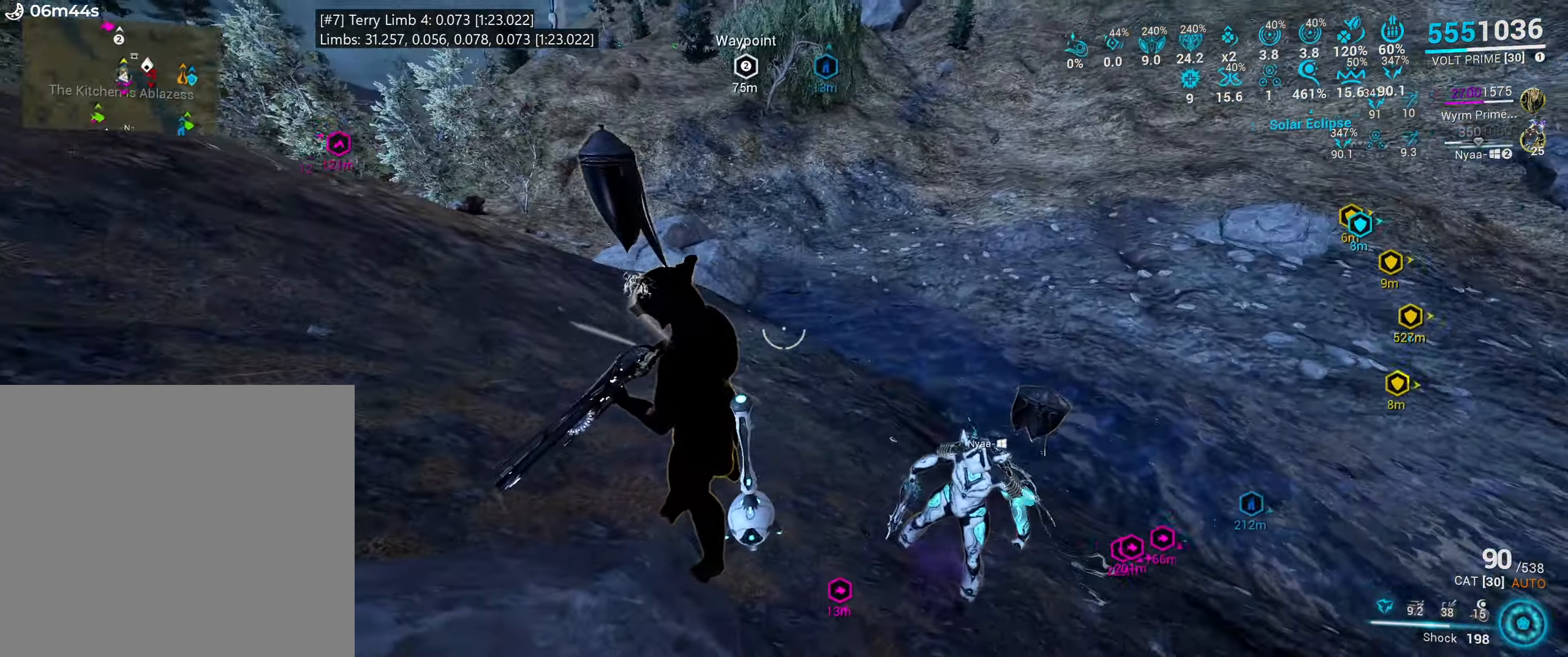
{"keys": [], "mouse": [], "events": [[83, "4", "down"], [167, "4", "up"], [333, "d", "down"], [467, "d", "up"]]}
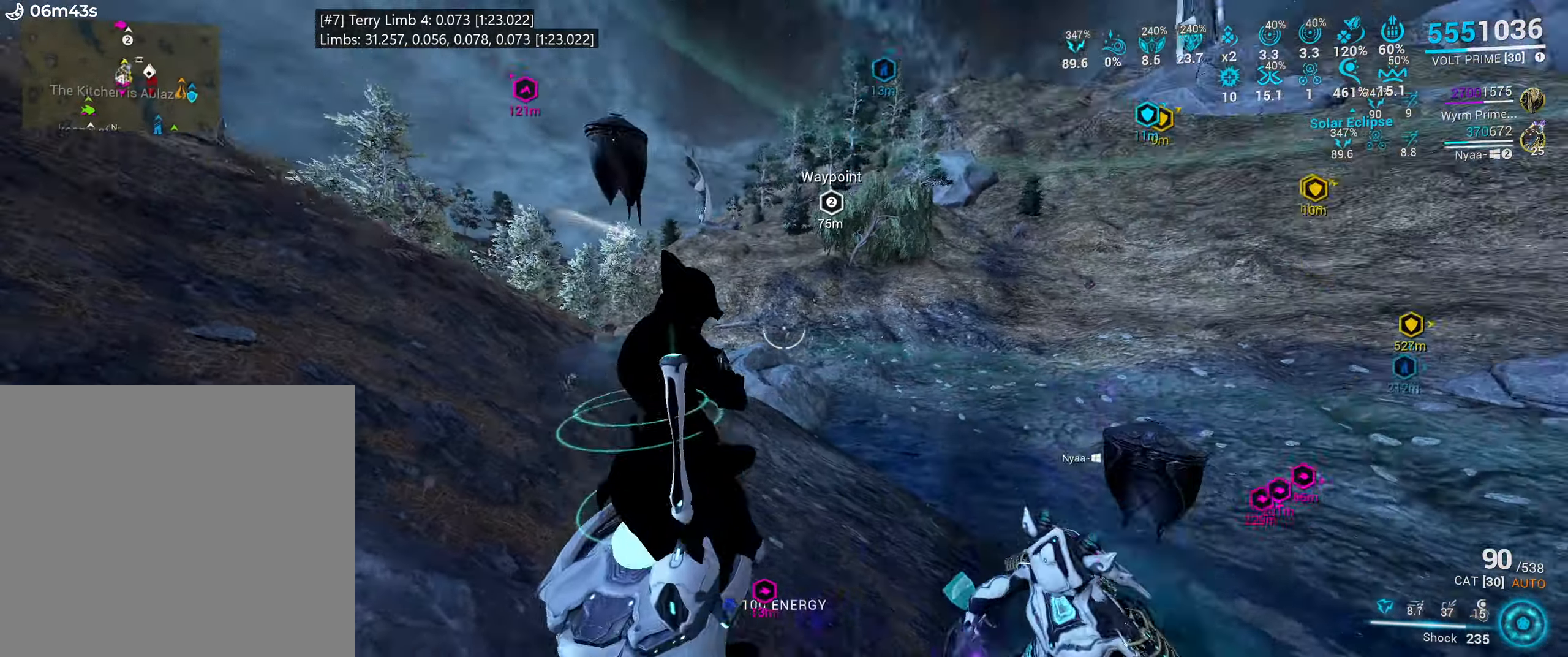
{"keys": ["tab"], "mouse": ["right"], "events": [[50, "tab", "down"], [133, "mouse_right", "down"], [317, "d", "down"], [400, "d", "up"]]}